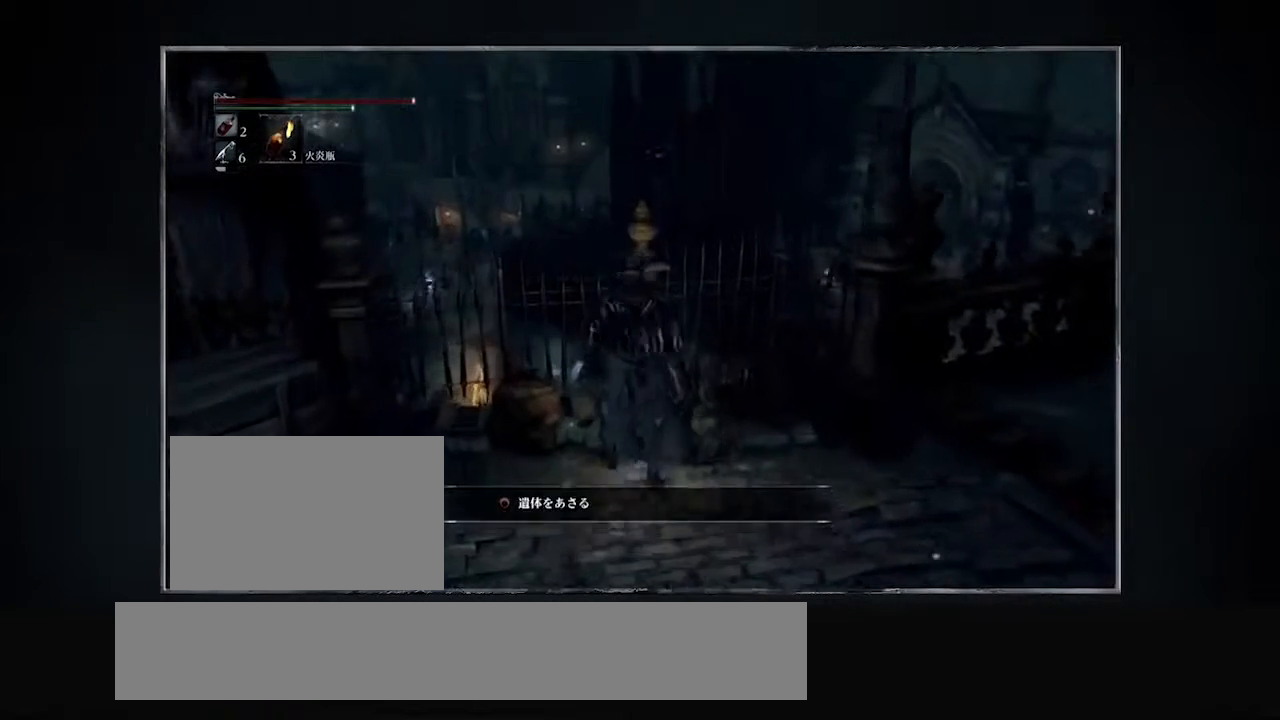
Gameplay with a controller (PlayStation layout); each line is a JSON object with the inputs held at the frame after it. "events" lists button and stick changes between this image and that frame as [ms after this image, input, new state], when the widget could be followed in between. Not read: left_stick right_stick.
{"buttons": ["CIRCLE"], "events": []}
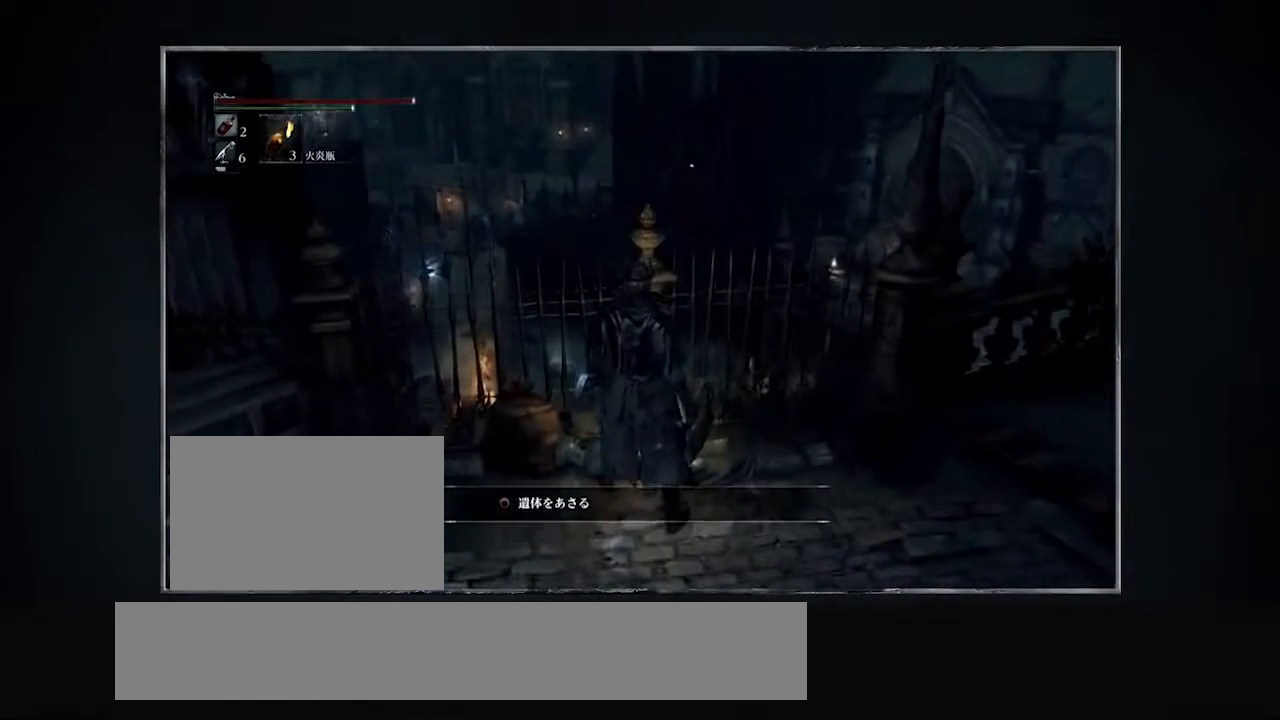
{"buttons": ["CIRCLE"], "events": []}
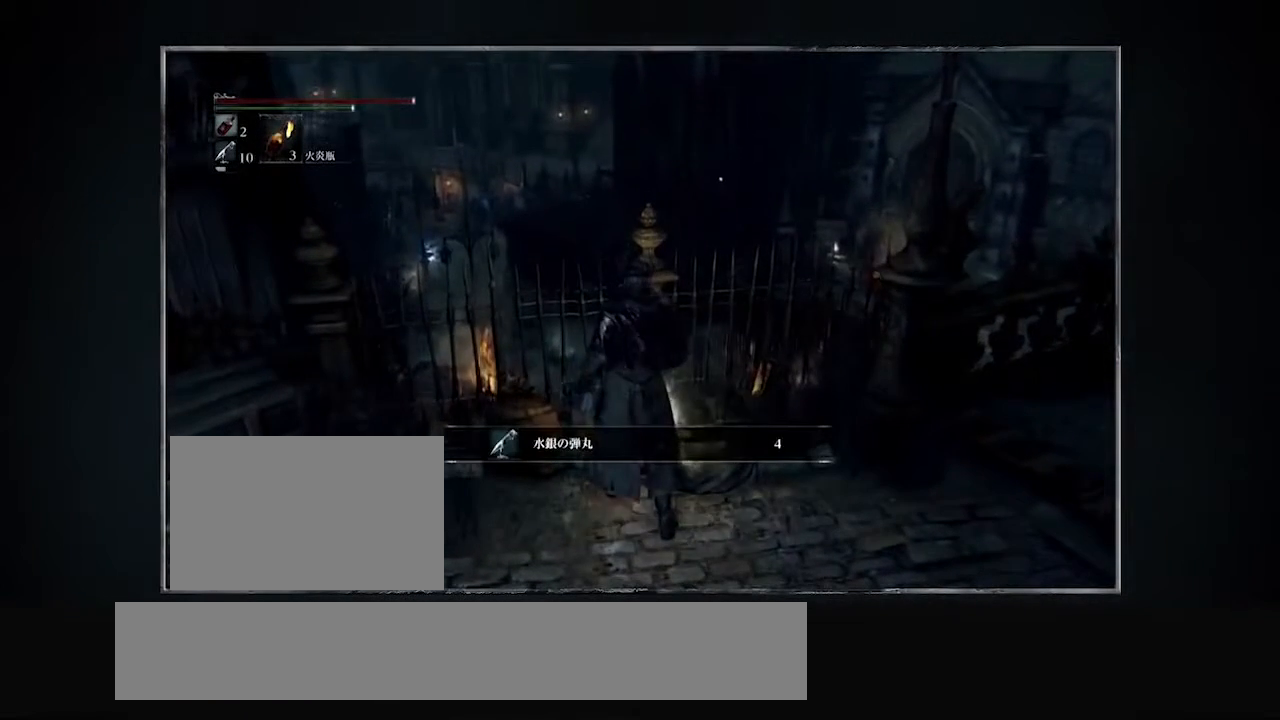
{"buttons": ["CIRCLE"], "events": []}
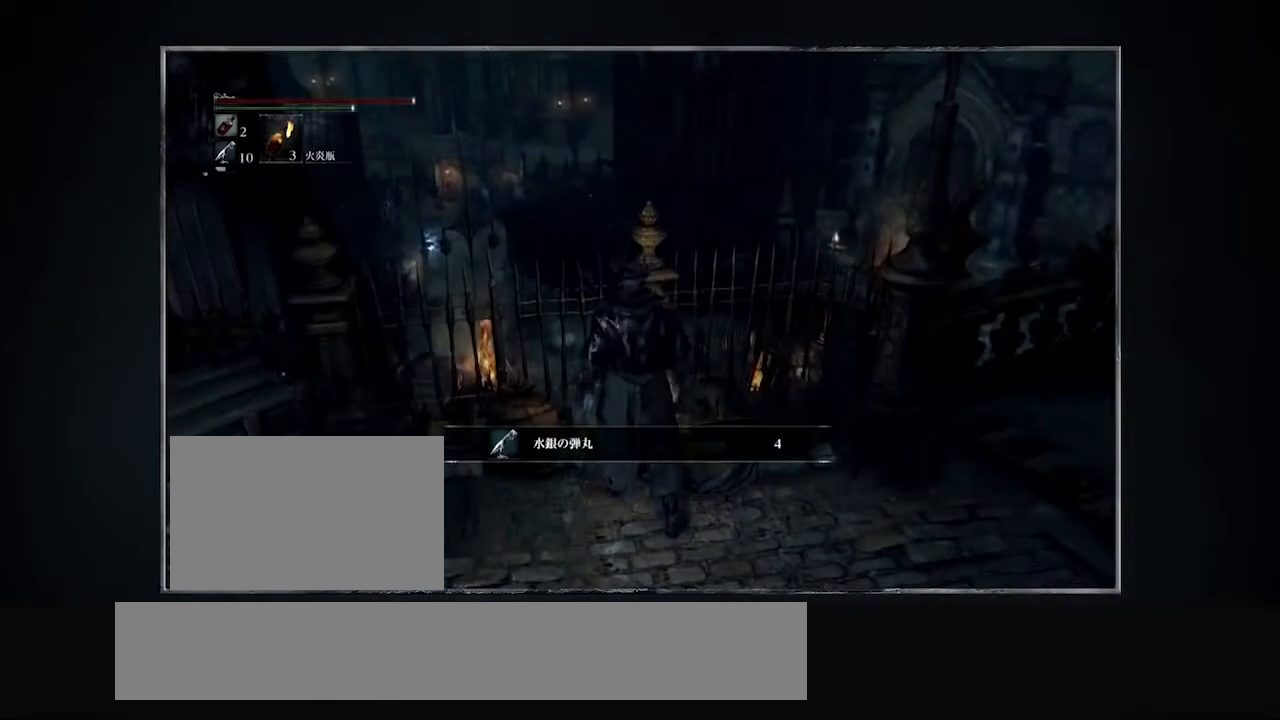
{"buttons": ["CIRCLE"], "events": []}
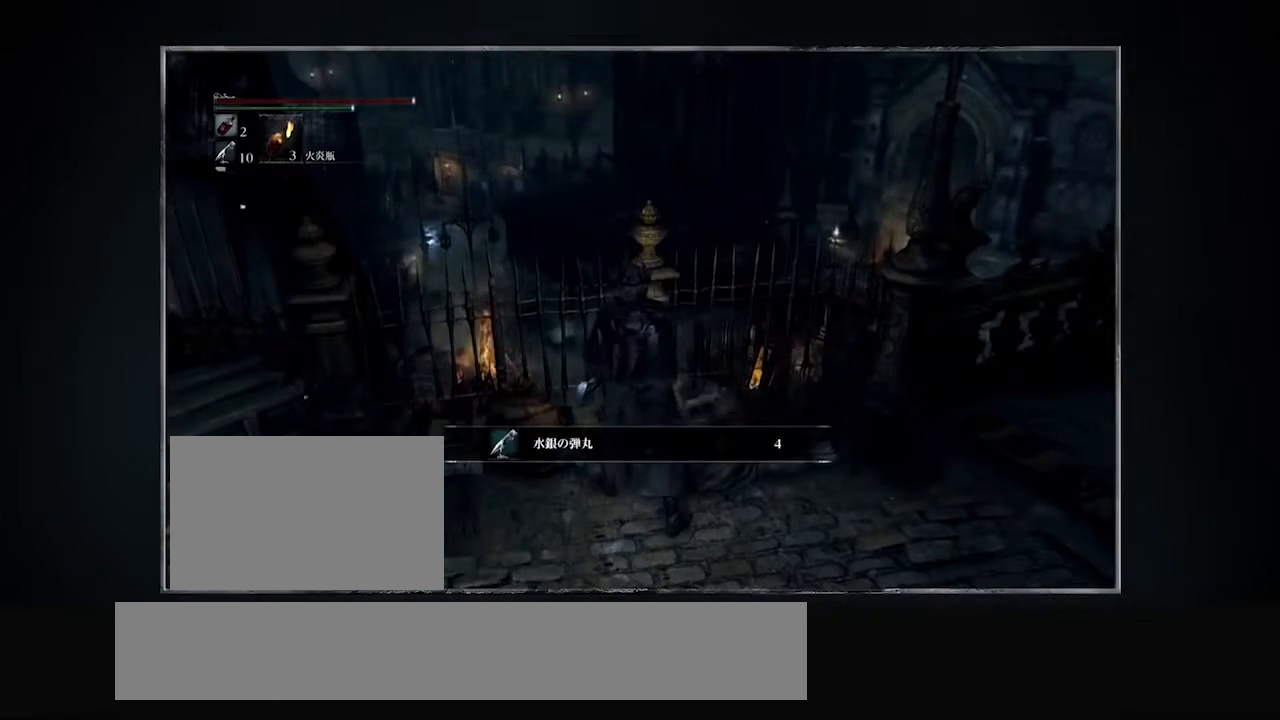
{"buttons": ["CIRCLE"], "events": []}
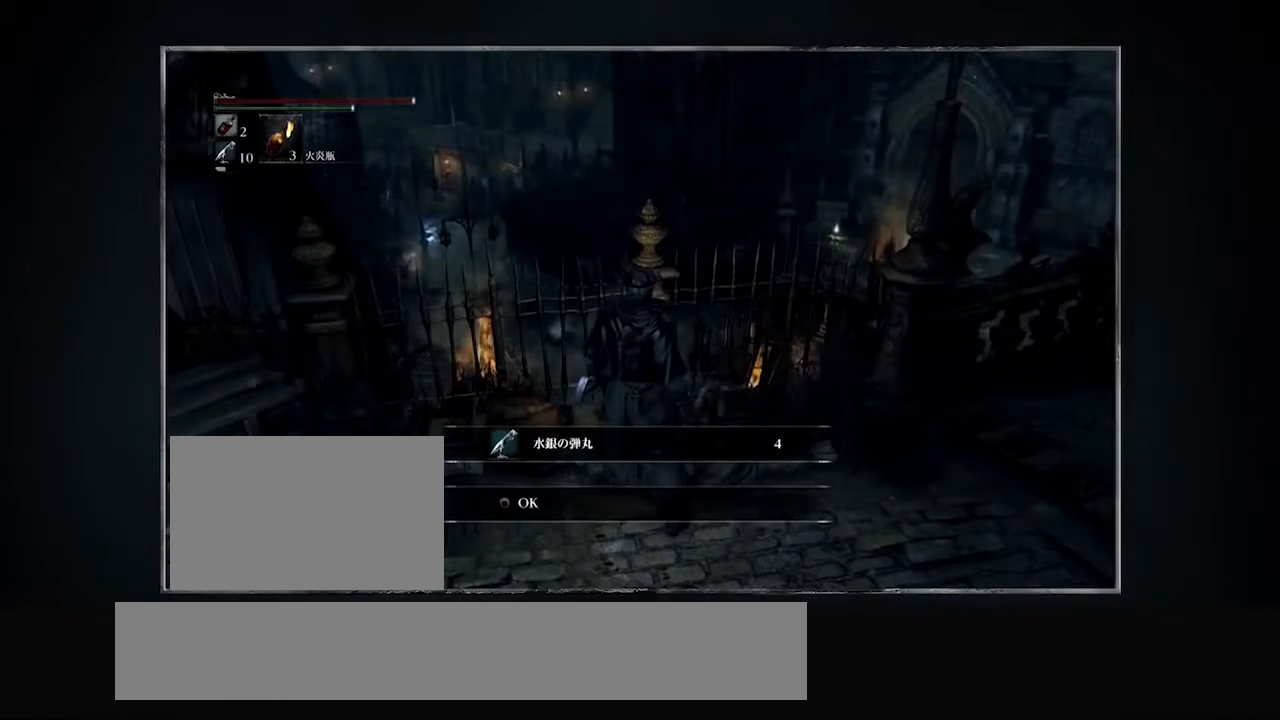
{"buttons": ["CIRCLE"], "events": []}
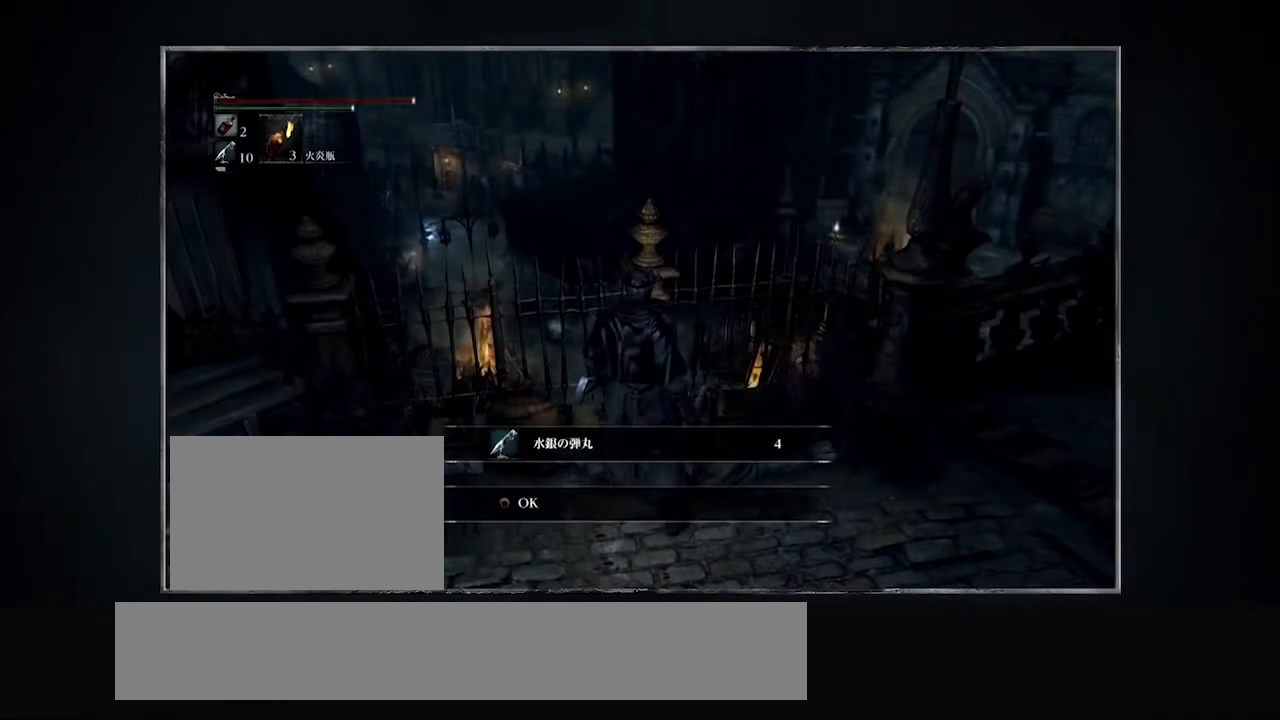
{"buttons": ["CIRCLE"], "events": []}
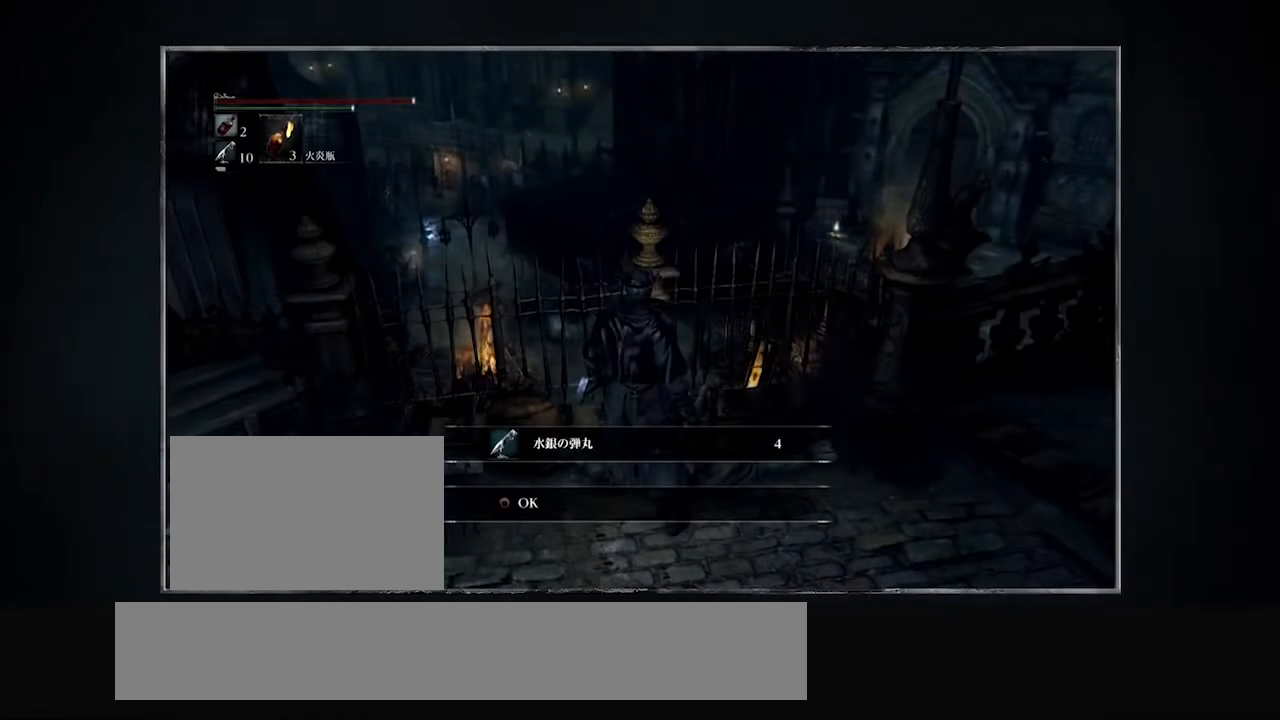
{"buttons": ["CIRCLE"], "events": []}
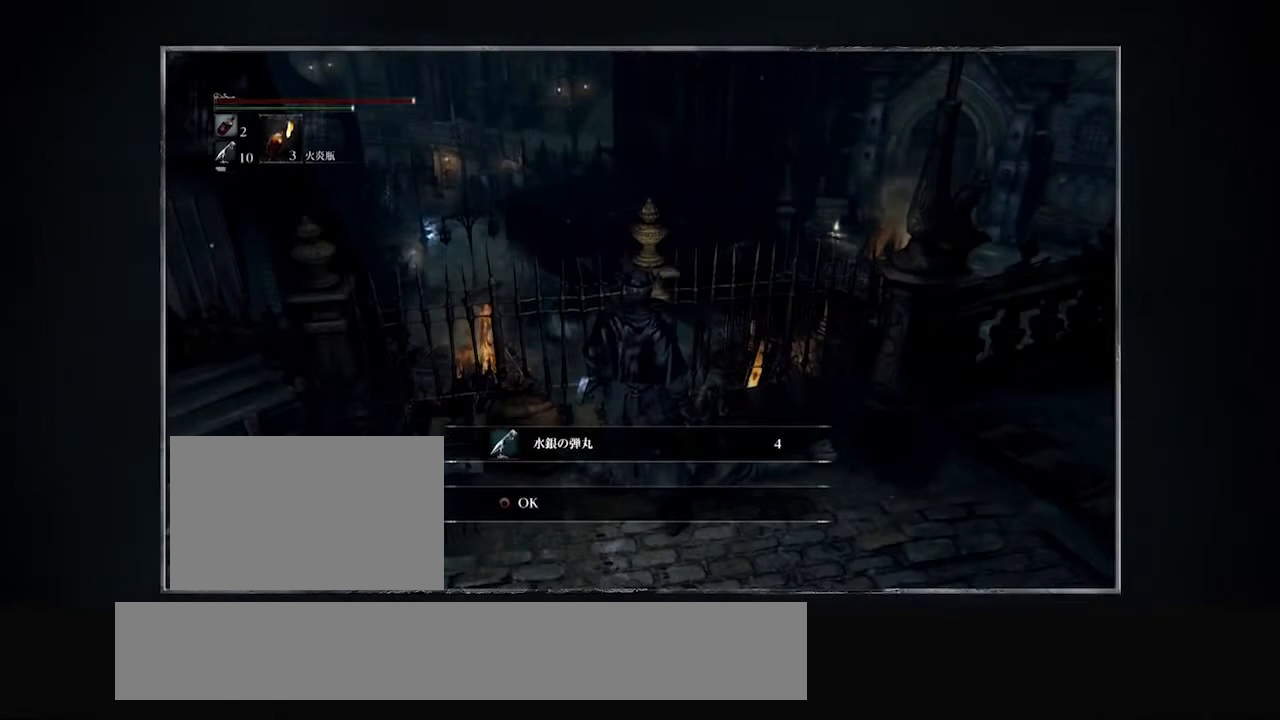
{"buttons": ["CIRCLE"], "events": []}
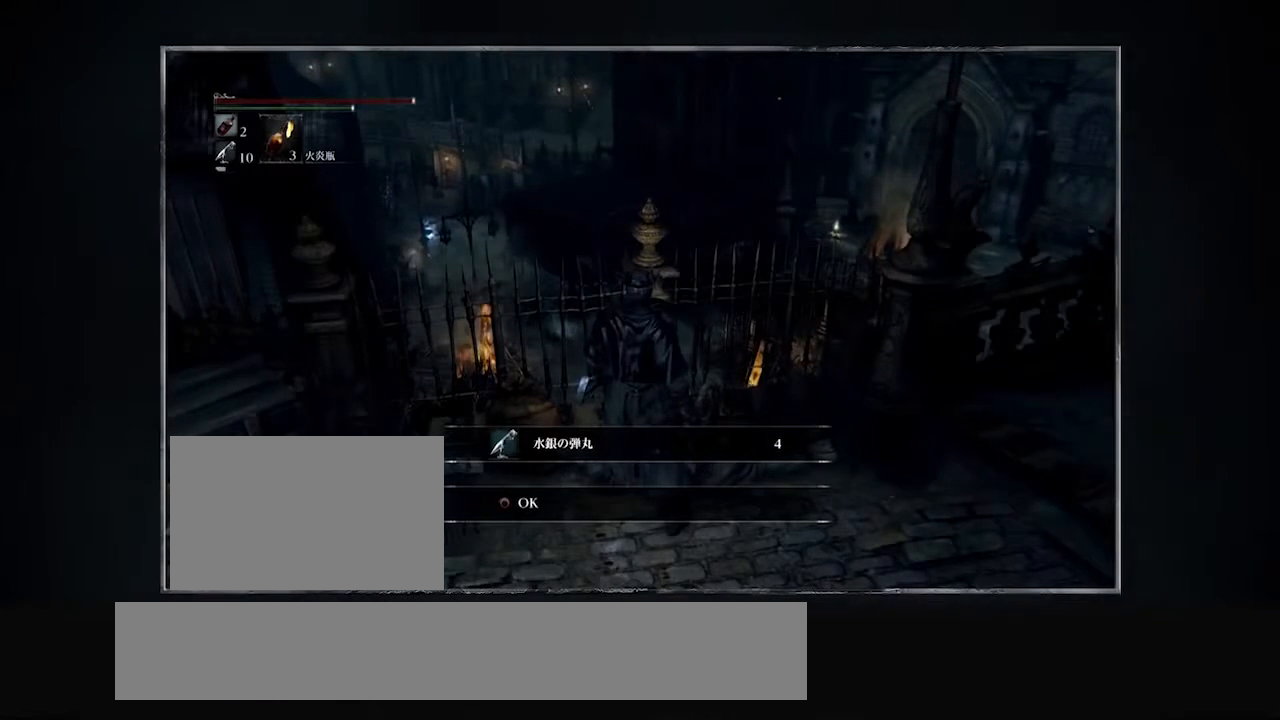
{"buttons": ["CIRCLE"], "events": []}
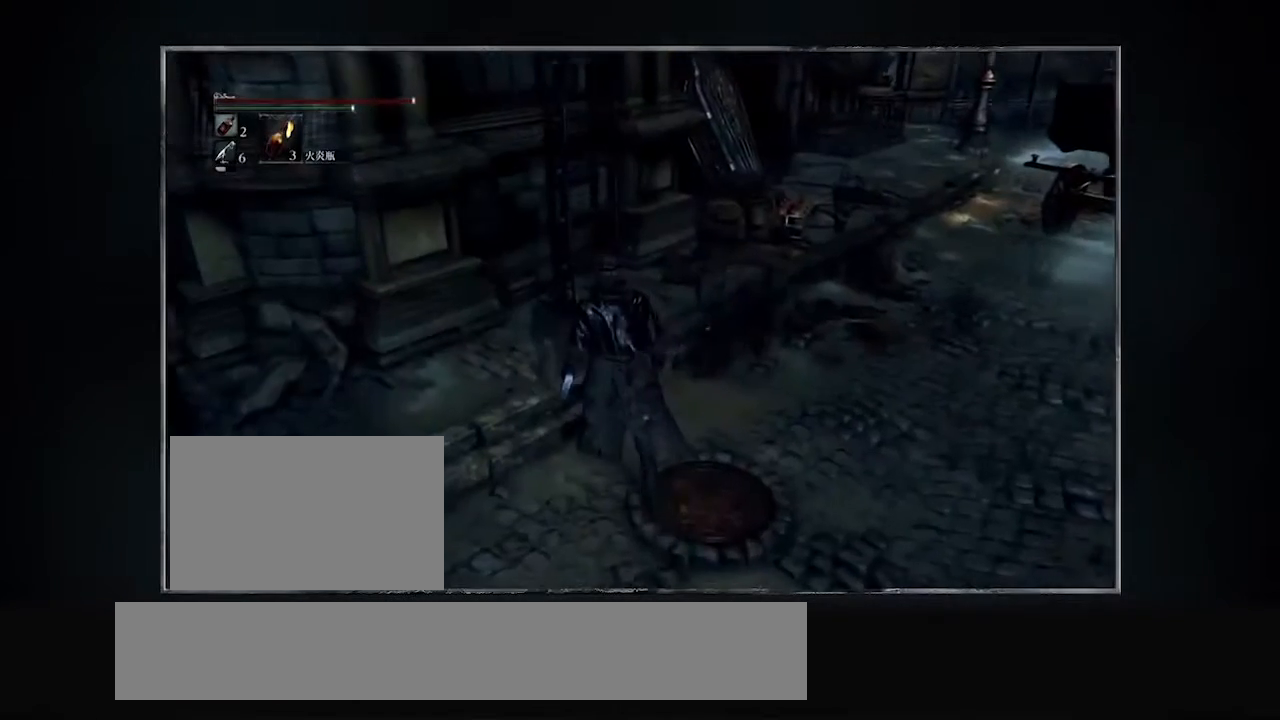
{"buttons": ["CIRCLE"], "events": []}
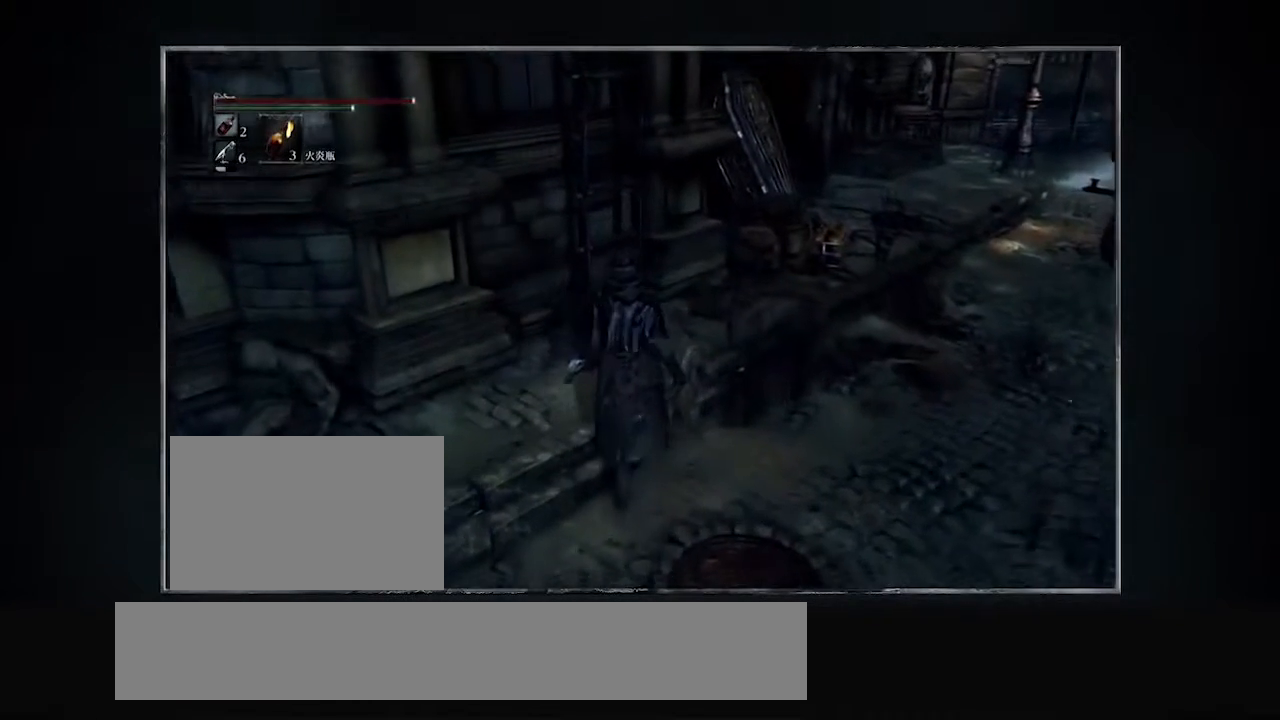
{"buttons": ["CIRCLE"], "events": []}
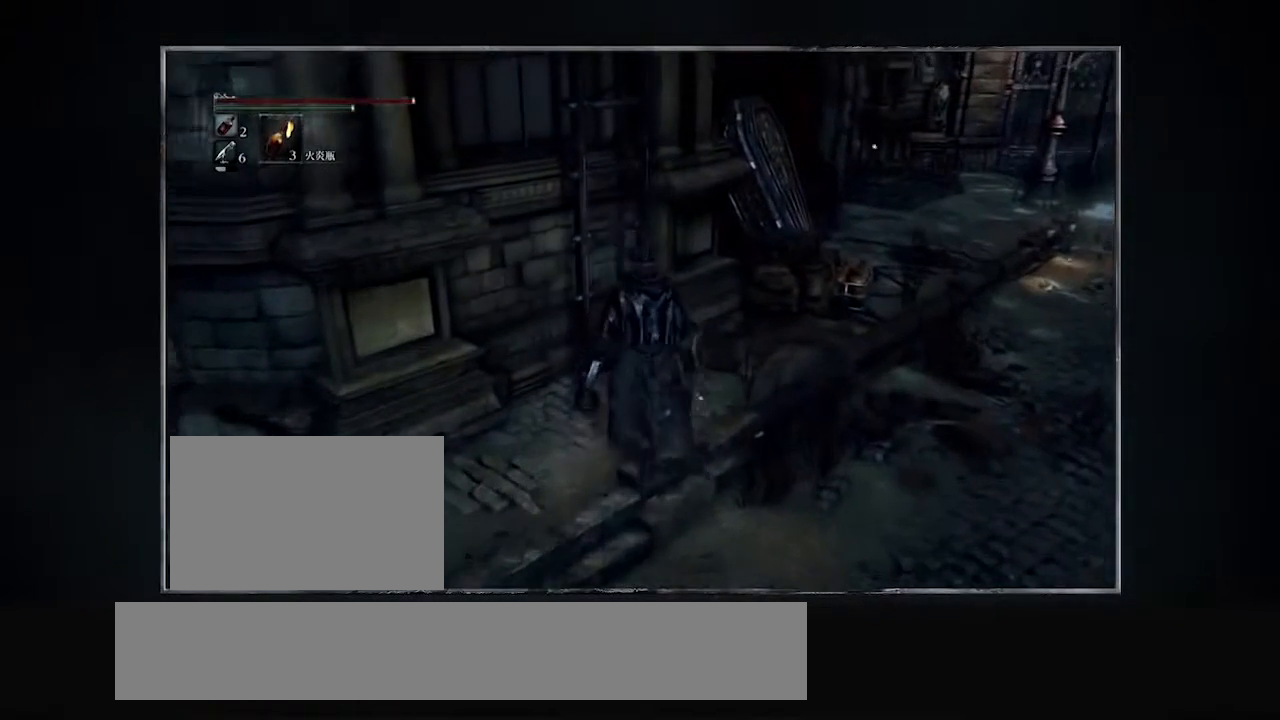
{"buttons": ["CIRCLE"], "events": []}
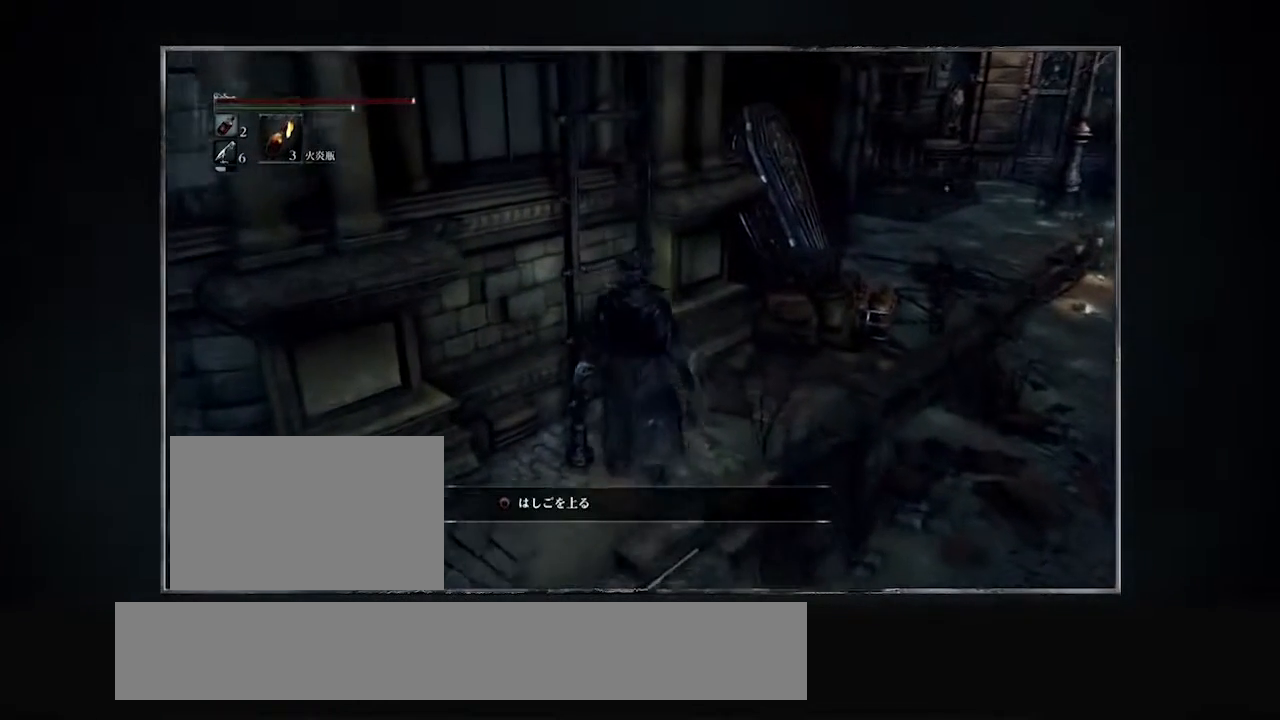
{"buttons": ["CIRCLE"], "events": []}
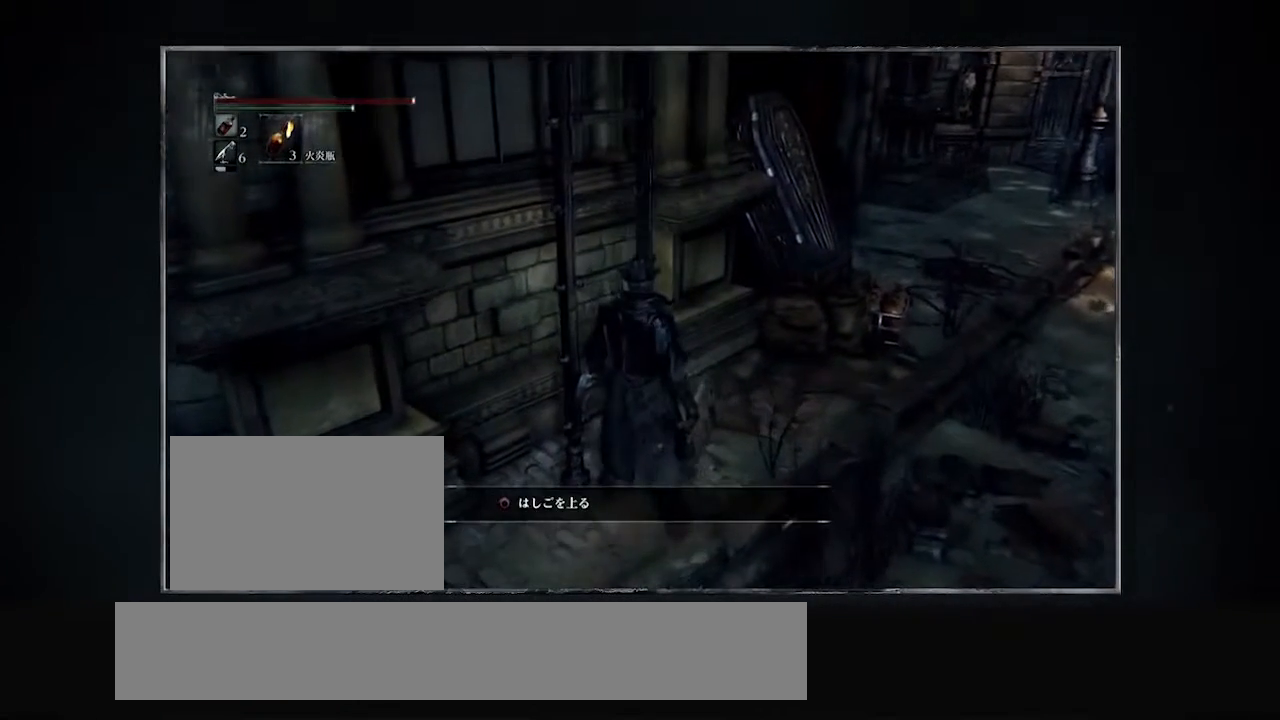
{"buttons": ["CIRCLE"], "events": []}
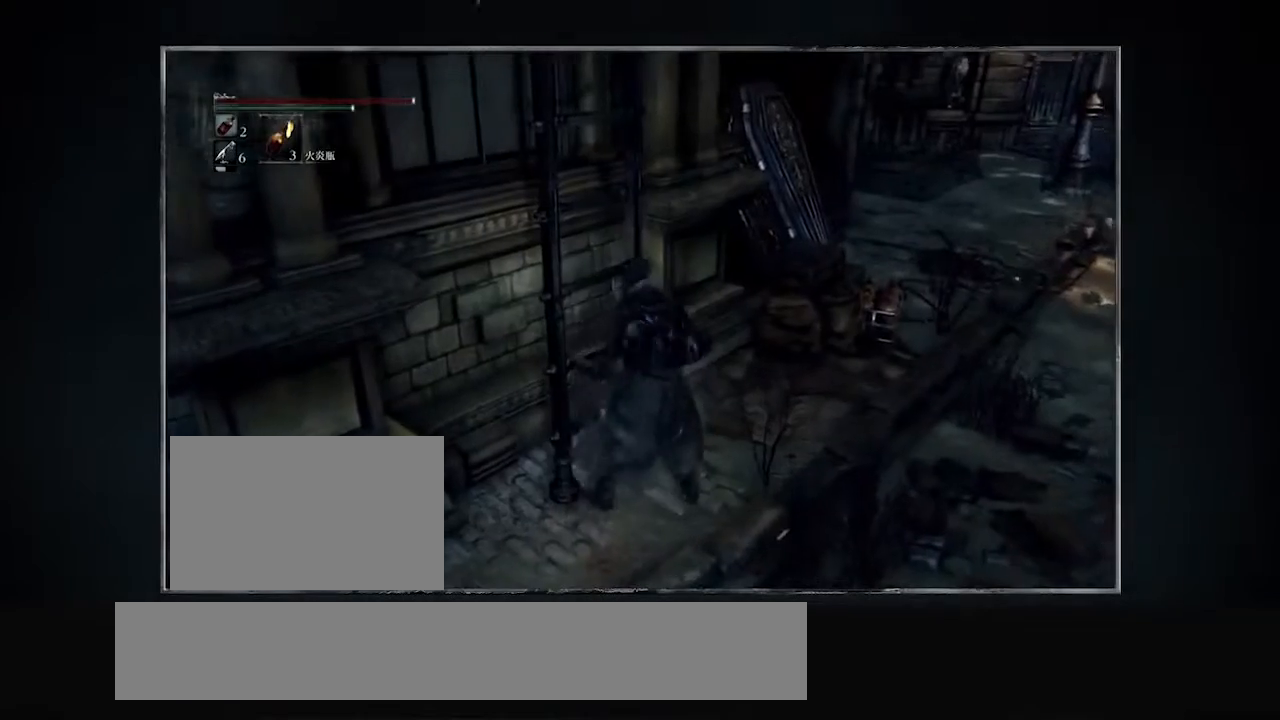
{"buttons": ["CIRCLE"], "events": []}
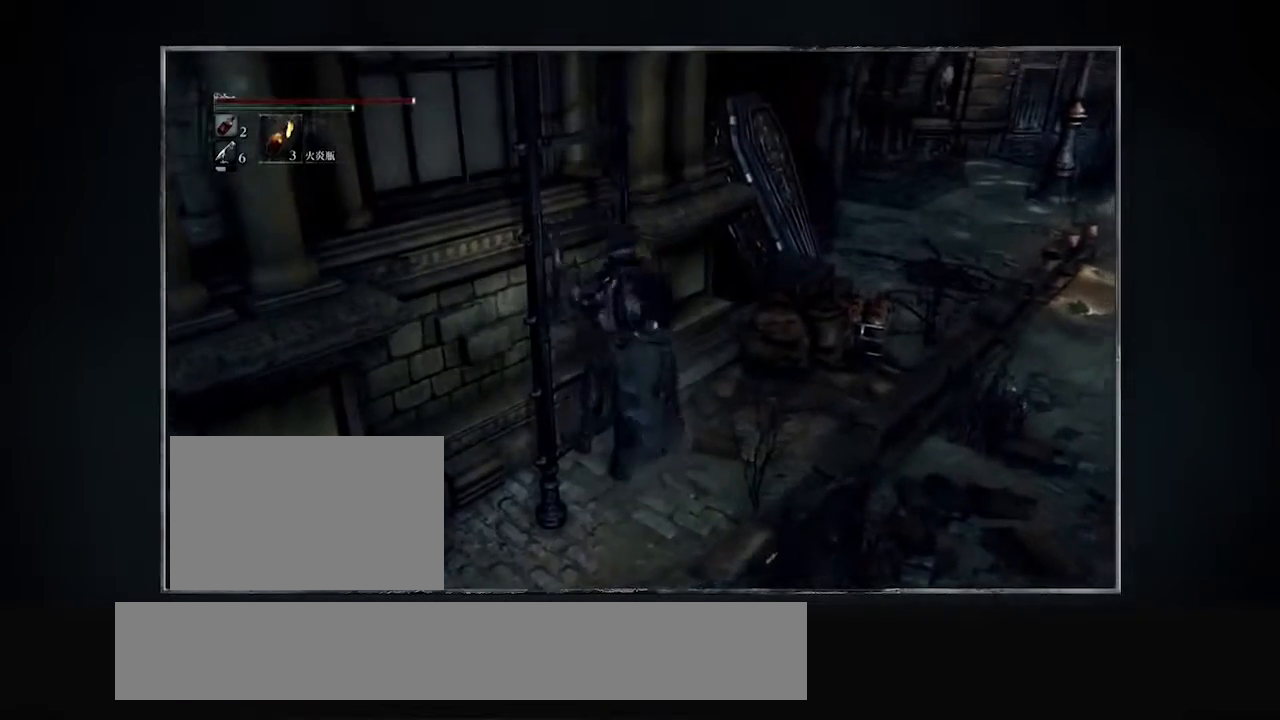
{"buttons": ["CIRCLE"], "events": []}
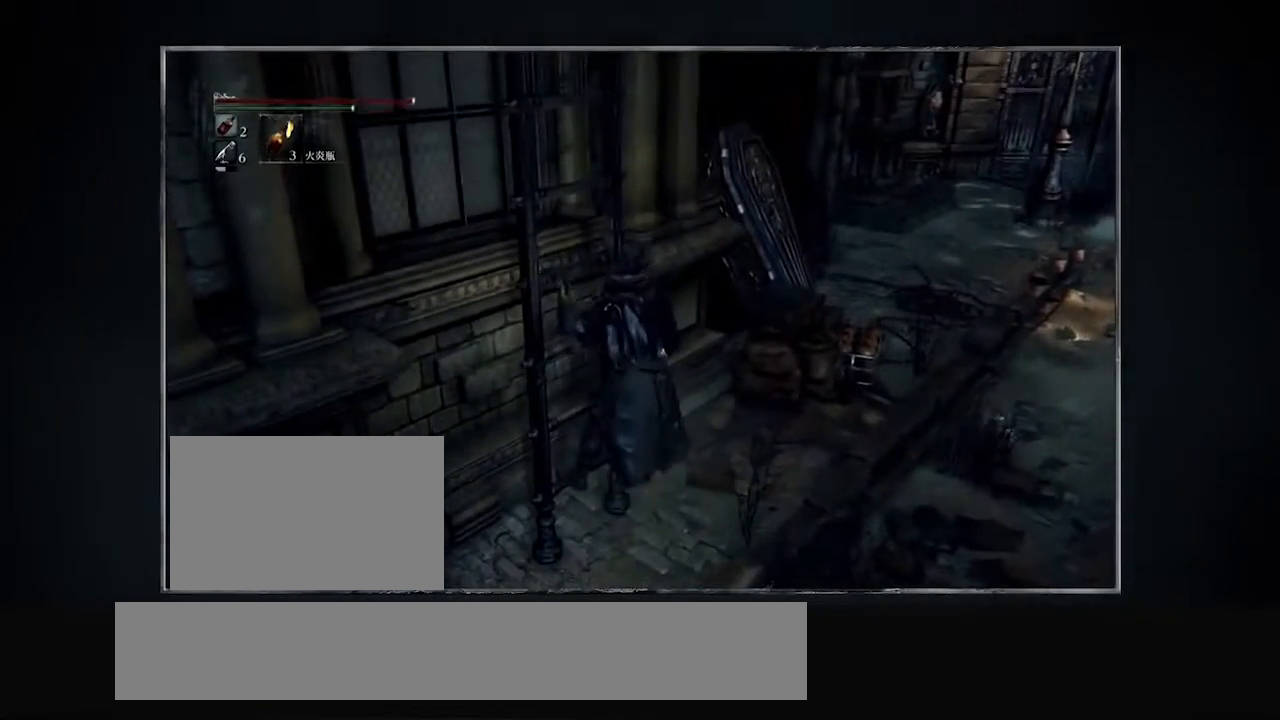
{"buttons": ["CIRCLE"], "events": []}
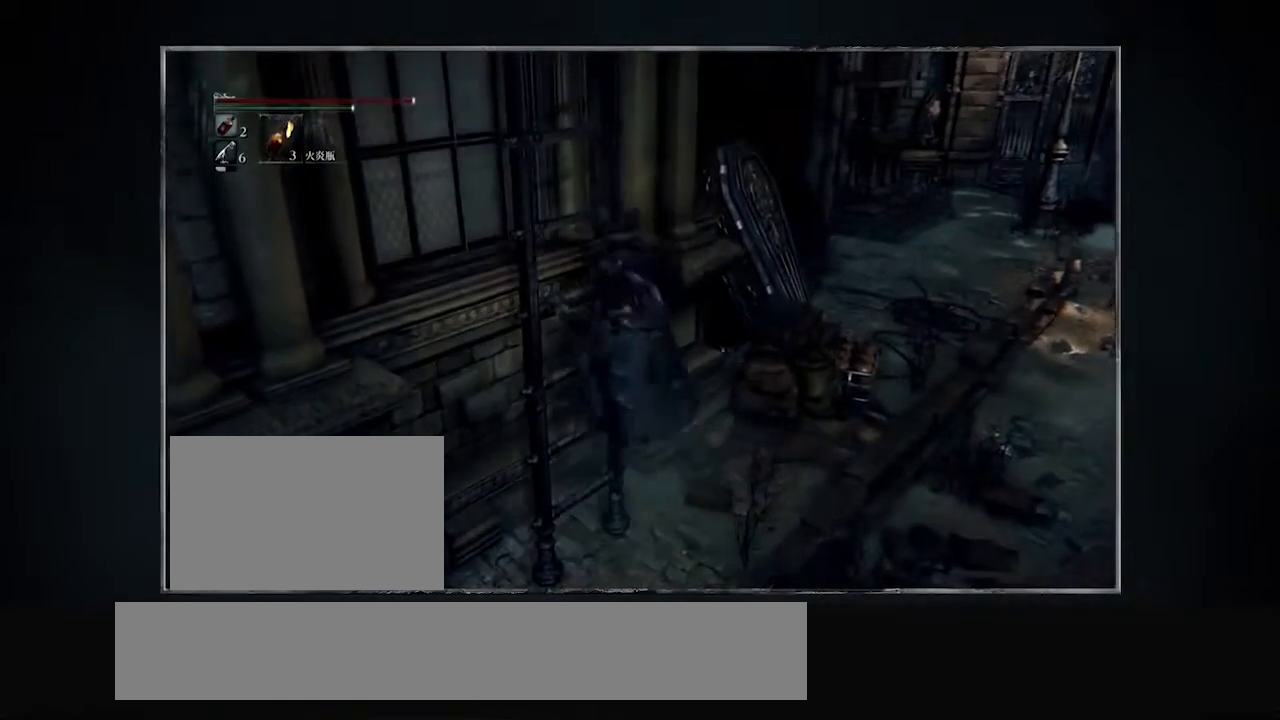
{"buttons": ["CIRCLE"], "events": []}
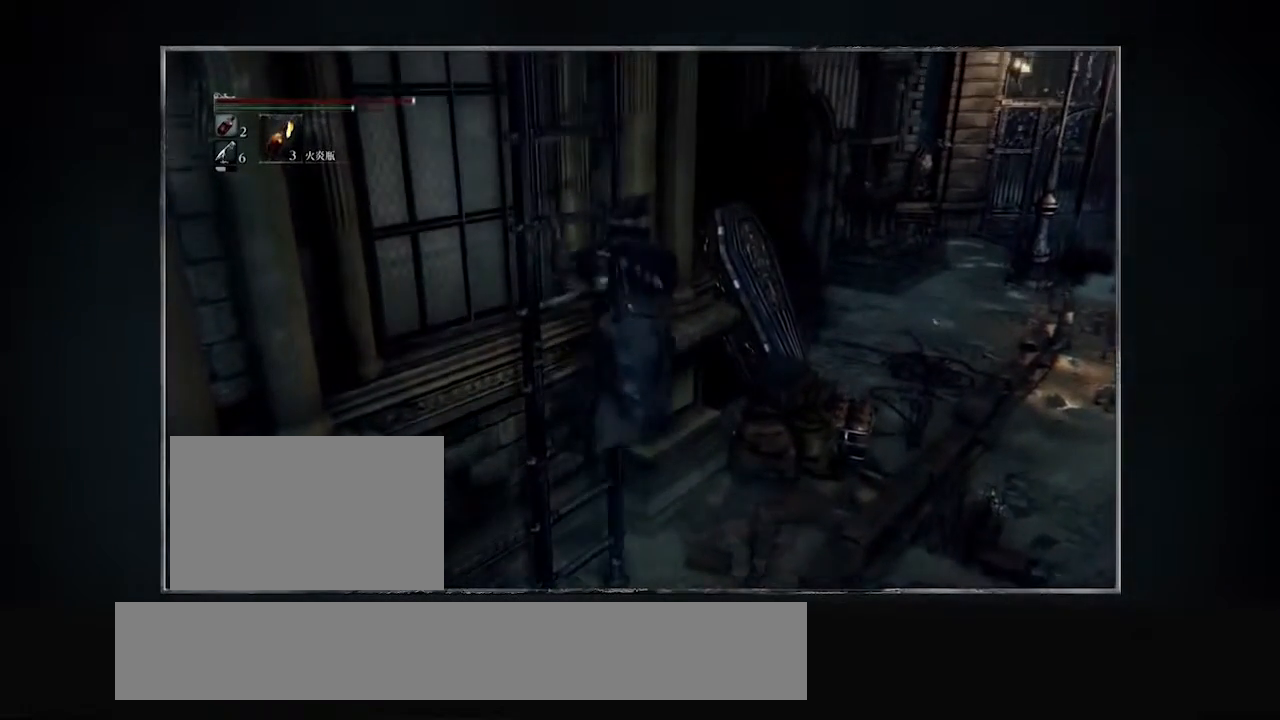
{"buttons": ["CIRCLE"], "events": []}
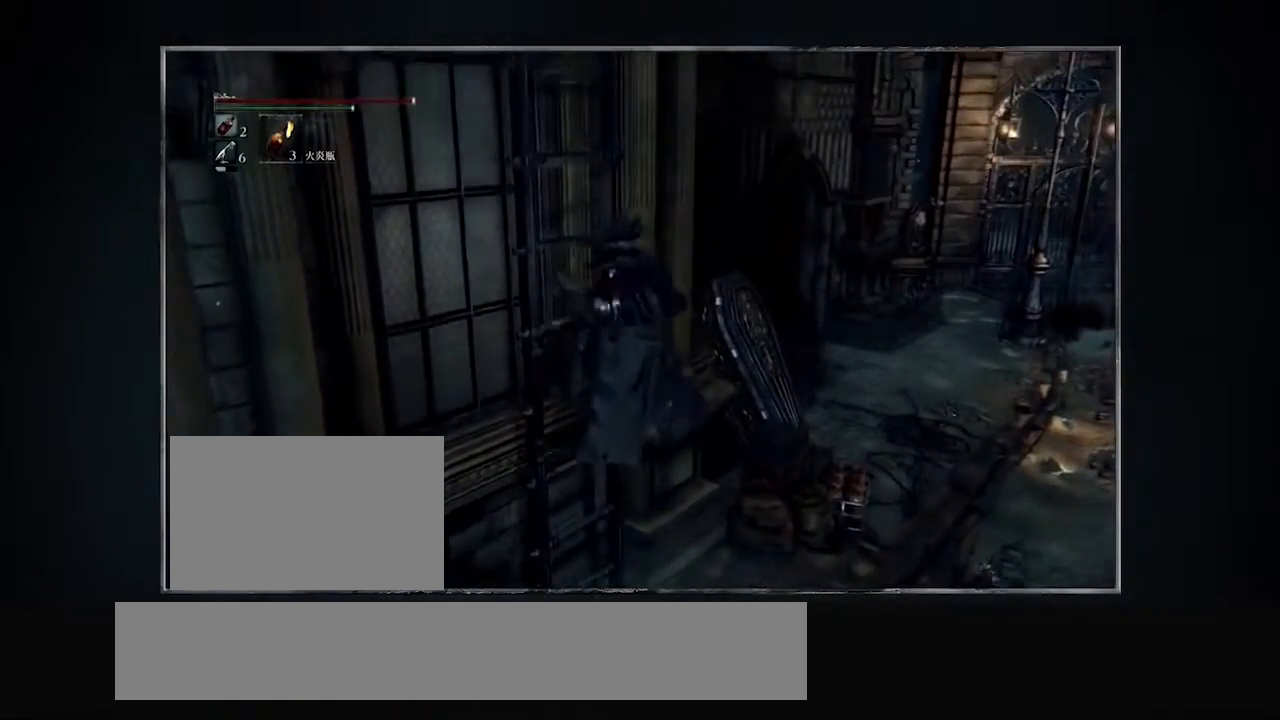
{"buttons": ["CIRCLE"], "events": []}
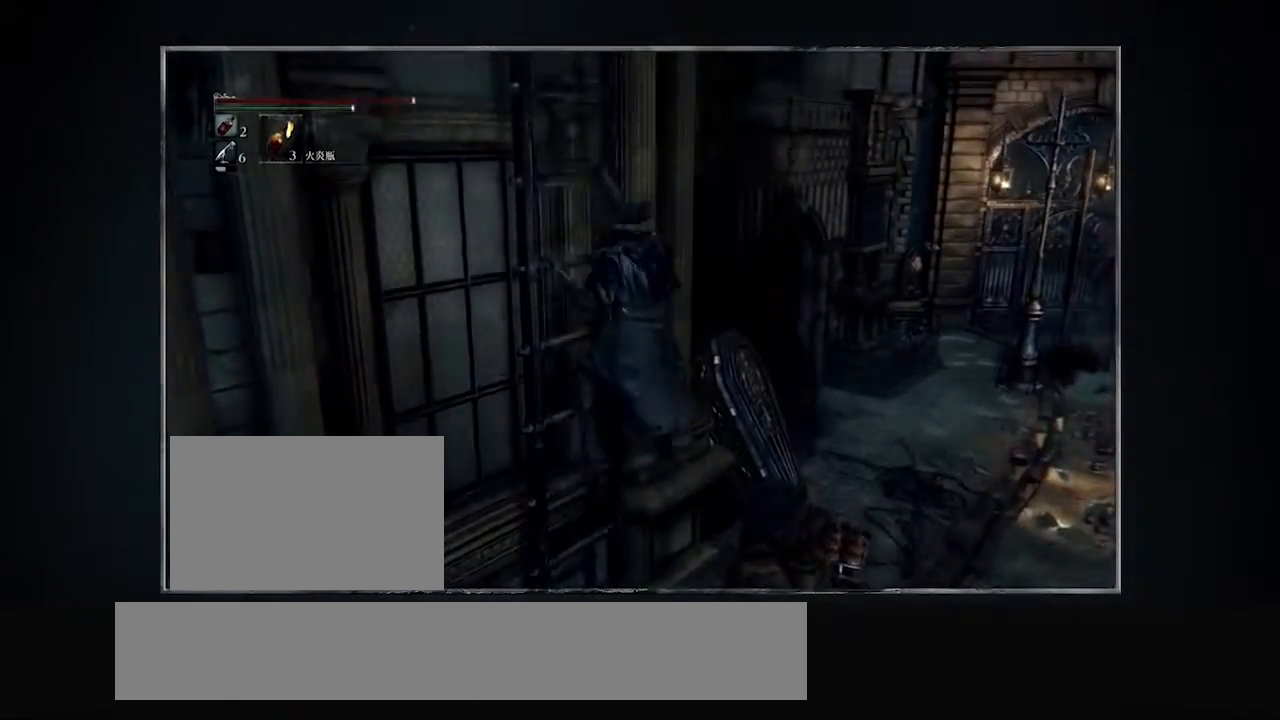
{"buttons": ["CIRCLE"], "events": []}
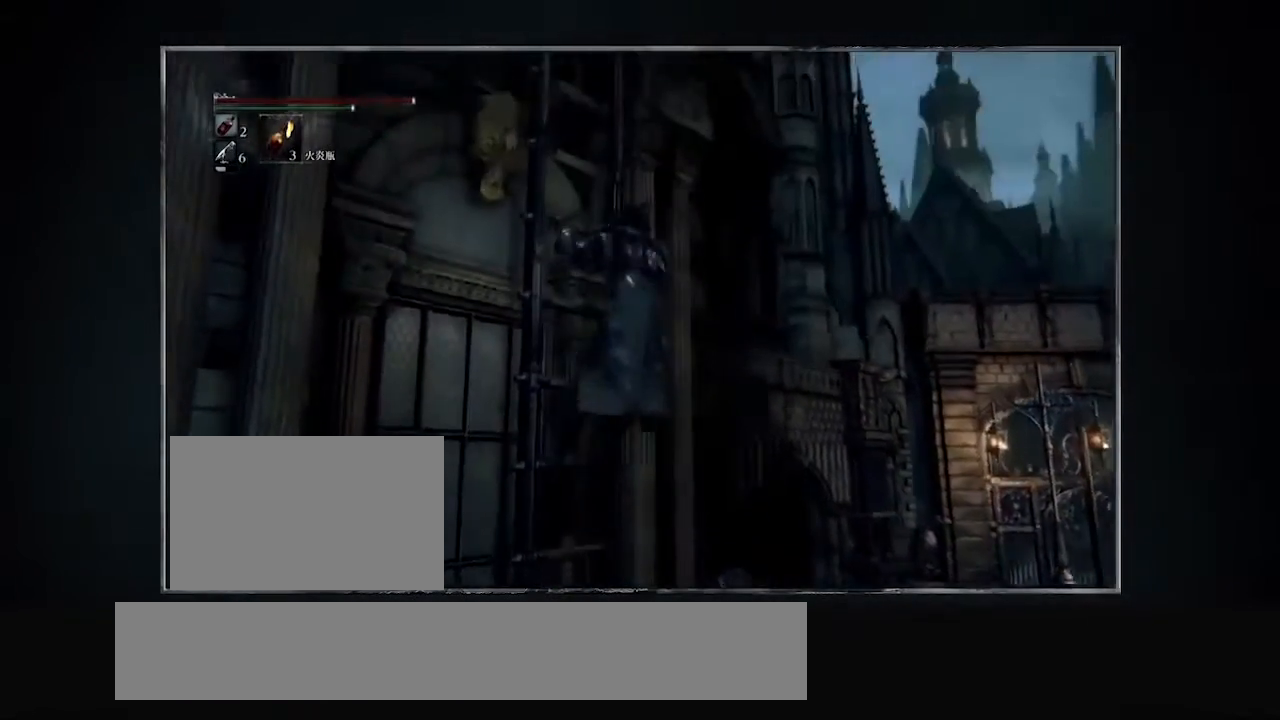
{"buttons": ["CIRCLE"], "events": []}
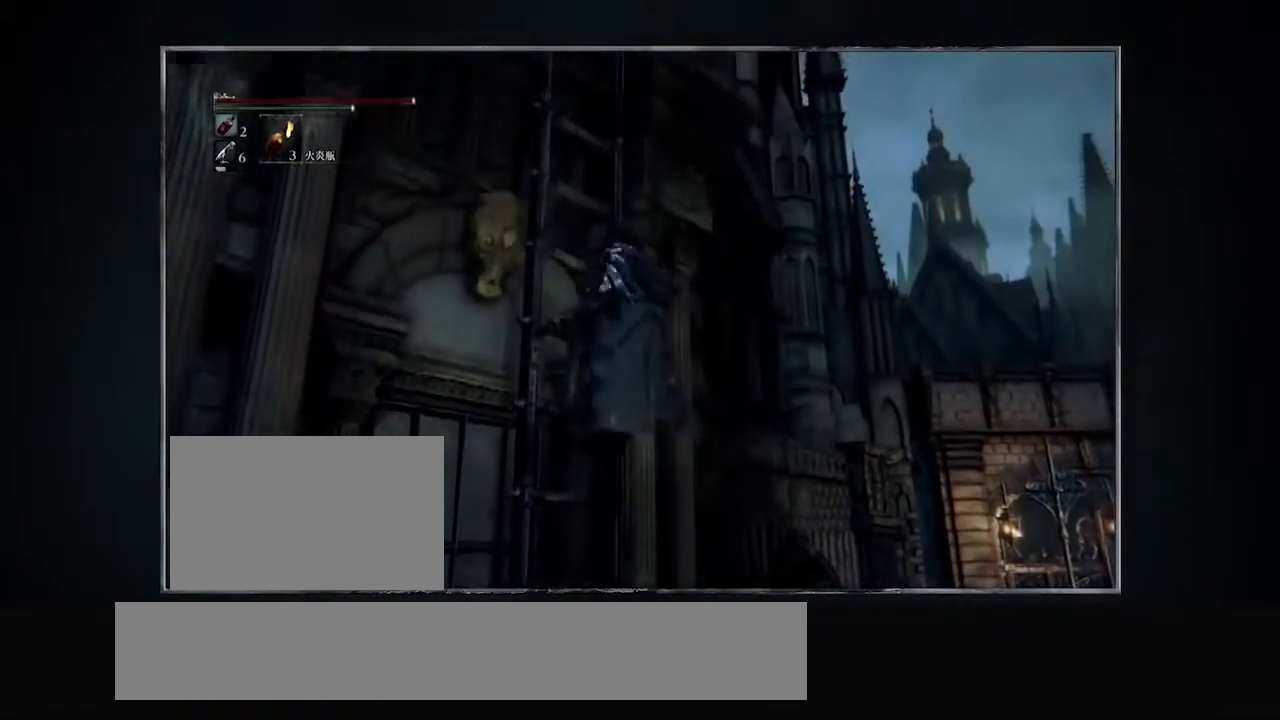
{"buttons": ["CIRCLE"], "events": []}
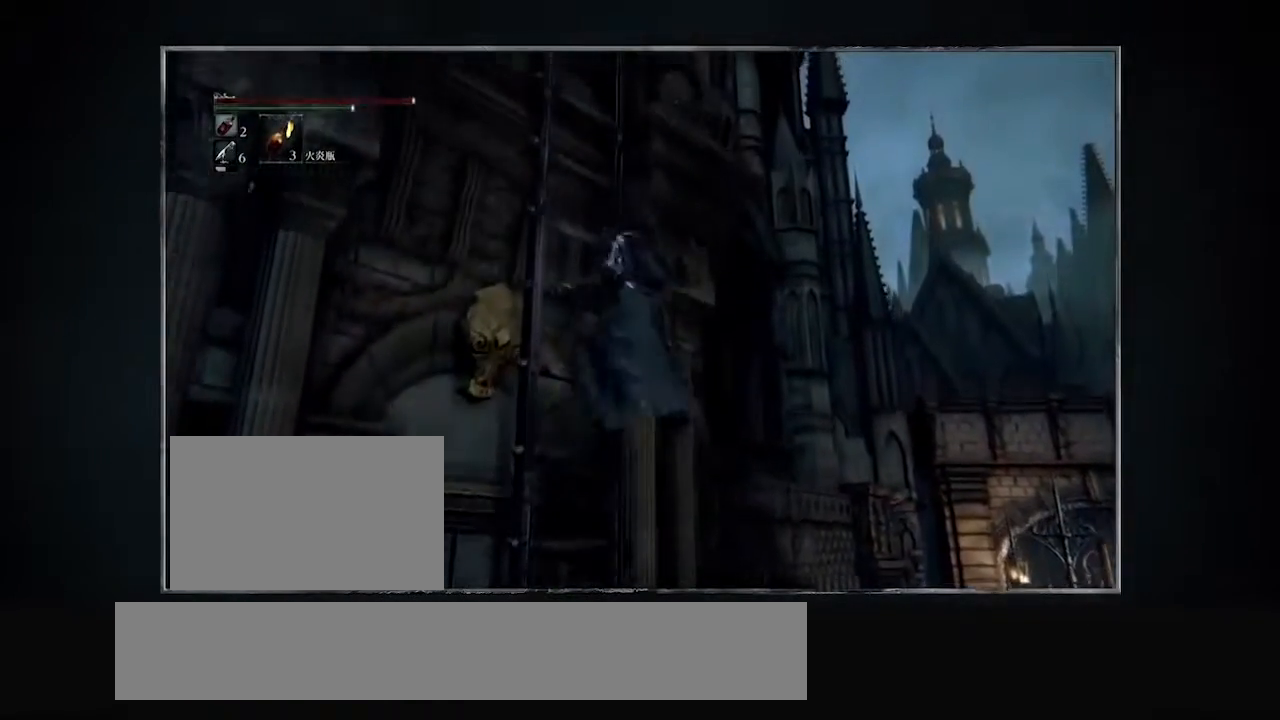
{"buttons": ["CIRCLE"], "events": []}
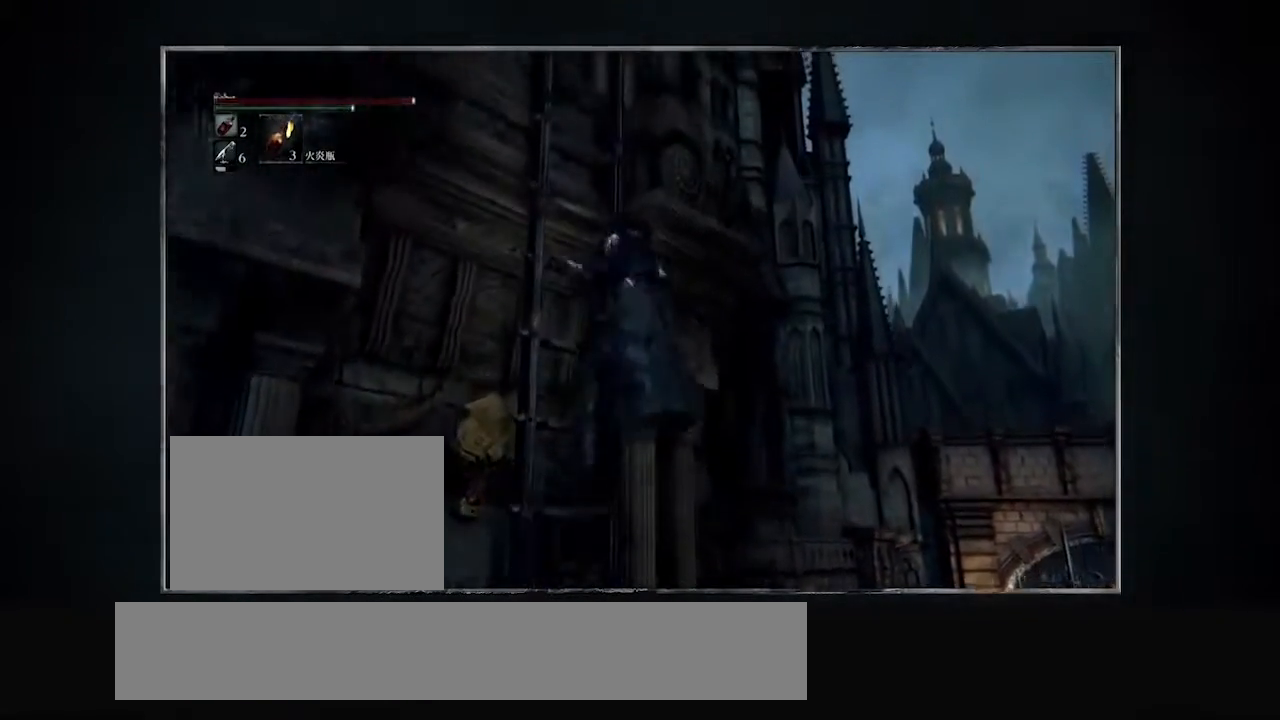
{"buttons": ["CIRCLE"], "events": []}
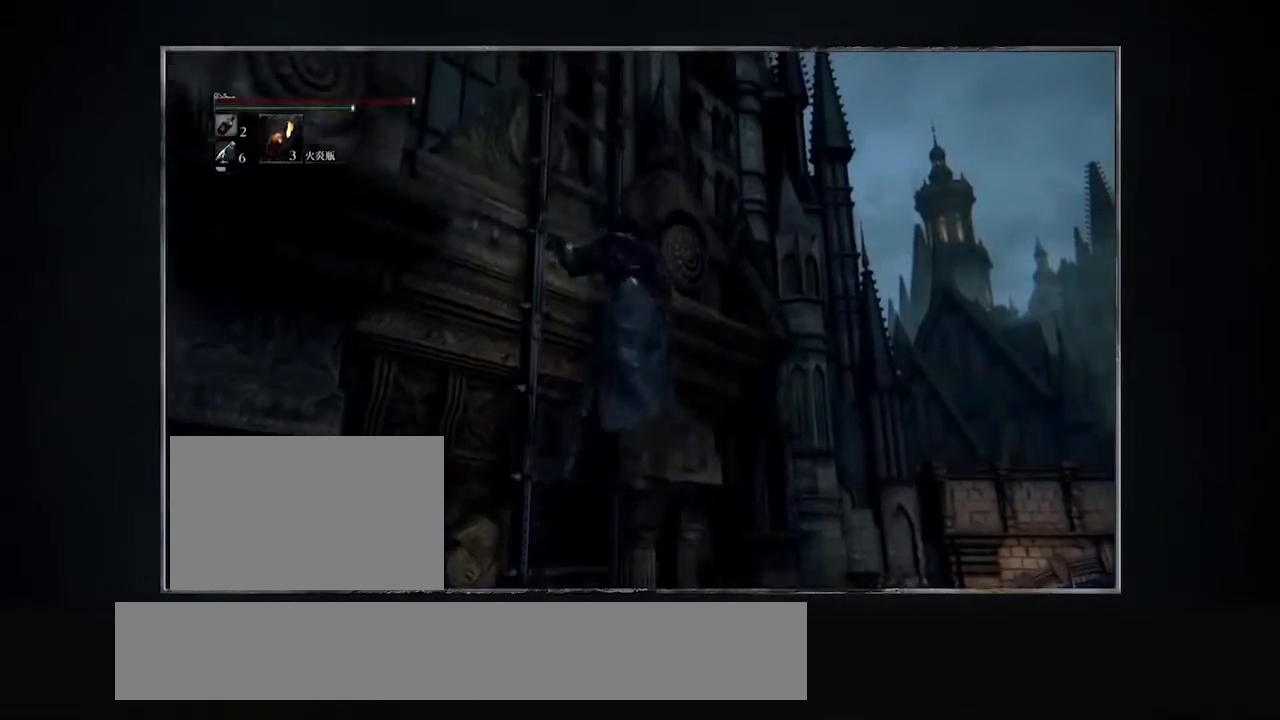
{"buttons": [], "events": [[468, "CIRCLE", "up"]]}
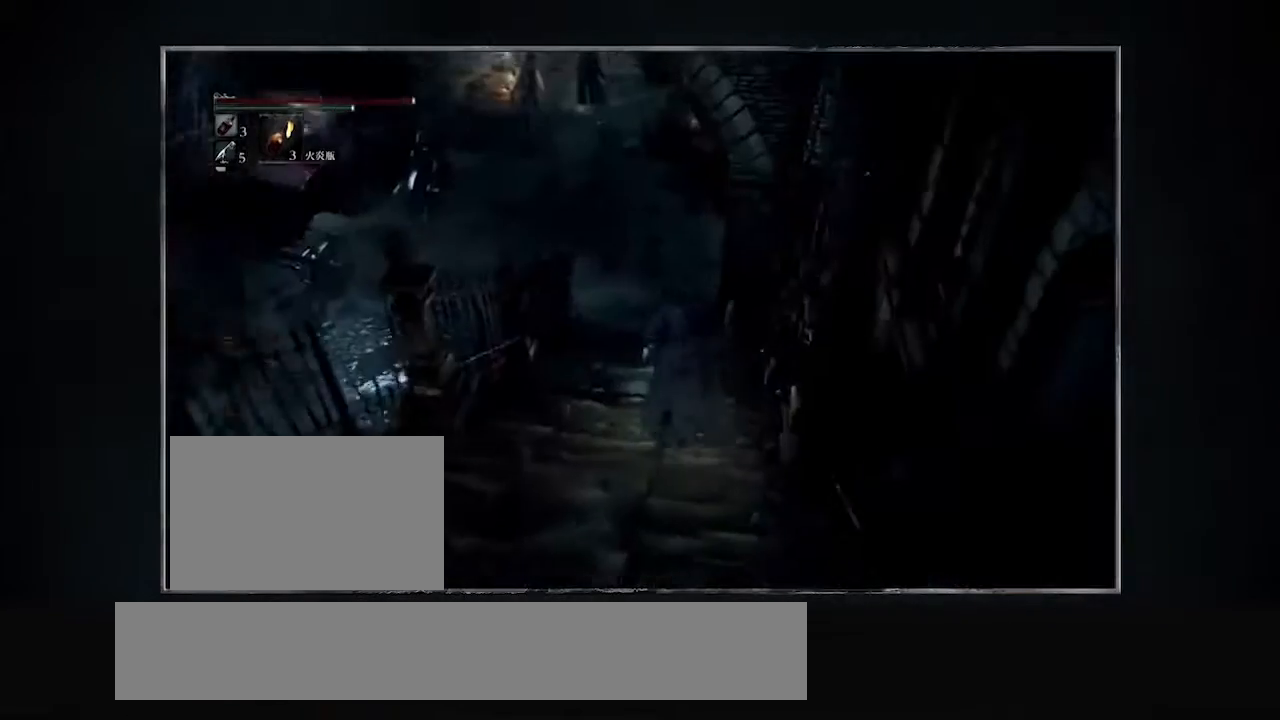
{"buttons": ["DPAD_DOWN"], "events": [[200, "DPAD_DOWN", "down"]]}